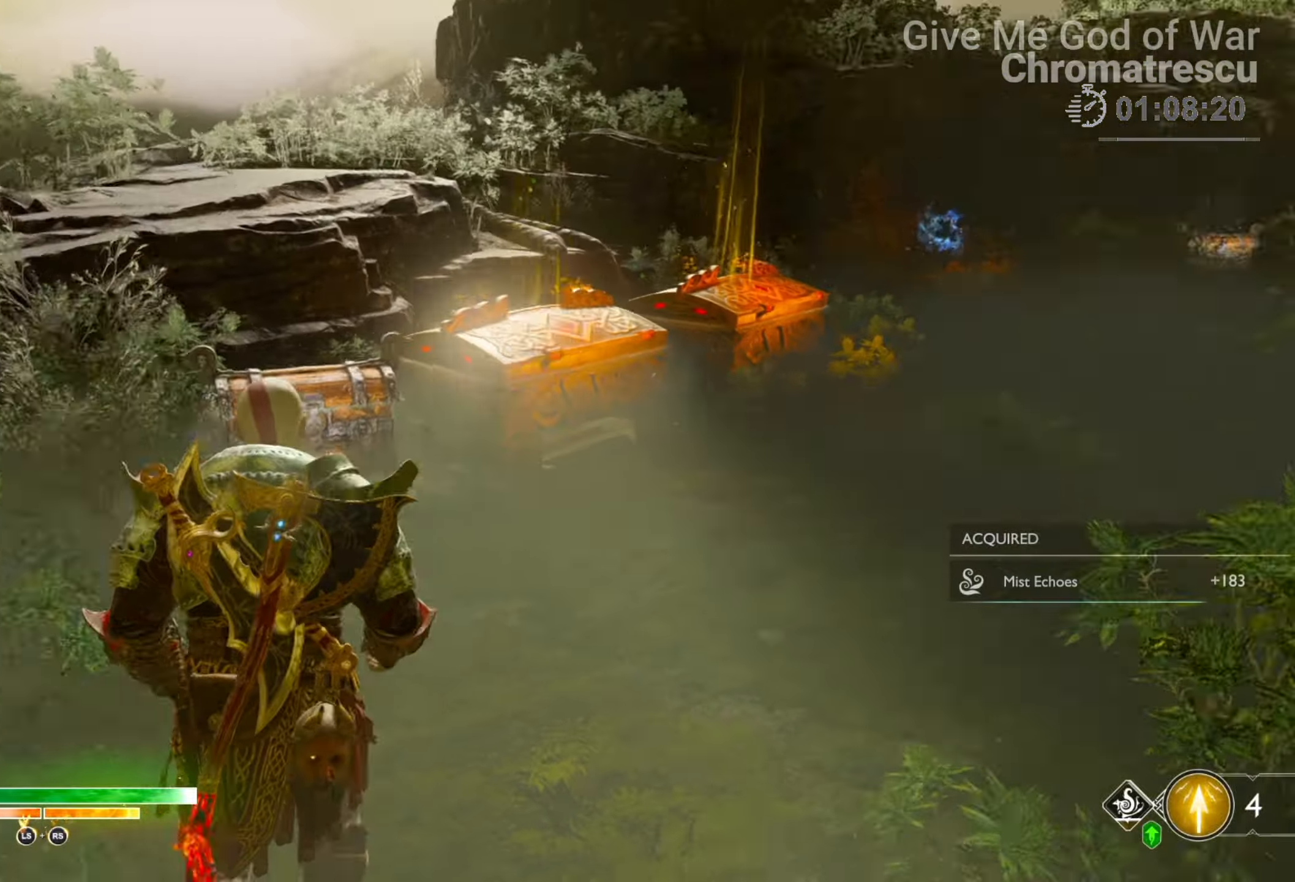
Gameplay with a controller (PlayStation layout); each line is a JSON object with the inputs held at the frame after it. "events" lists button and stick changes between this image and that frame as [ms after this image, input, new state], when the widget could be followed in between.
{"buttons": [], "left_stick": "up-left", "right_stick": "center", "events": [[68, "right_stick", "center"], [221, "right_stick", "down-left"], [237, "L3", "up"], [322, "L3", "down"], [322, "left_stick", "up-left"], [390, "right_stick", "center"], [475, "L3", "up"]]}
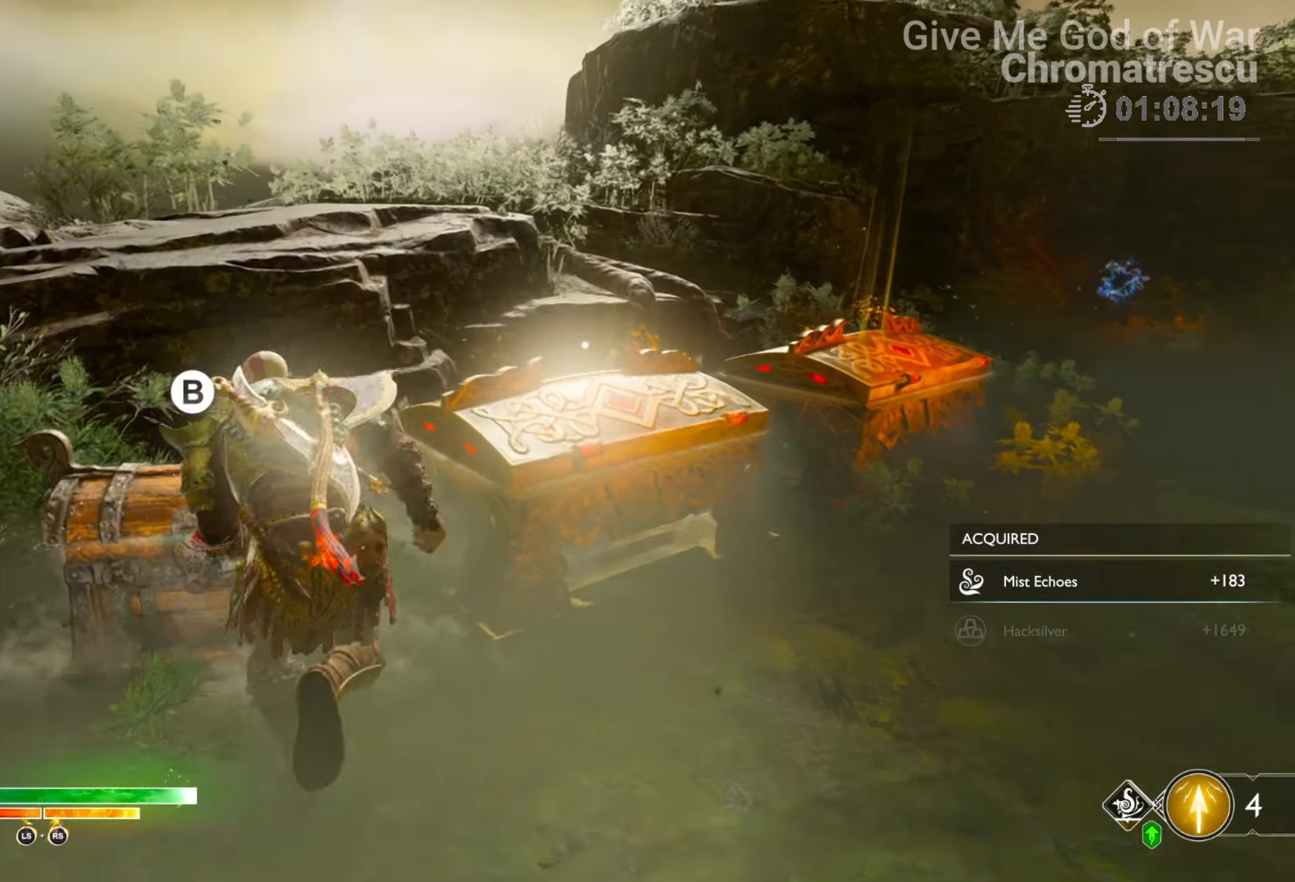
{"buttons": [], "left_stick": "center", "right_stick": "center", "events": [[34, "CIRCLE", "down"], [101, "left_stick", "up"], [135, "CIRCLE", "up"], [203, "left_stick", "center"], [220, "CIRCLE", "down"], [356, "CIRCLE", "up"]]}
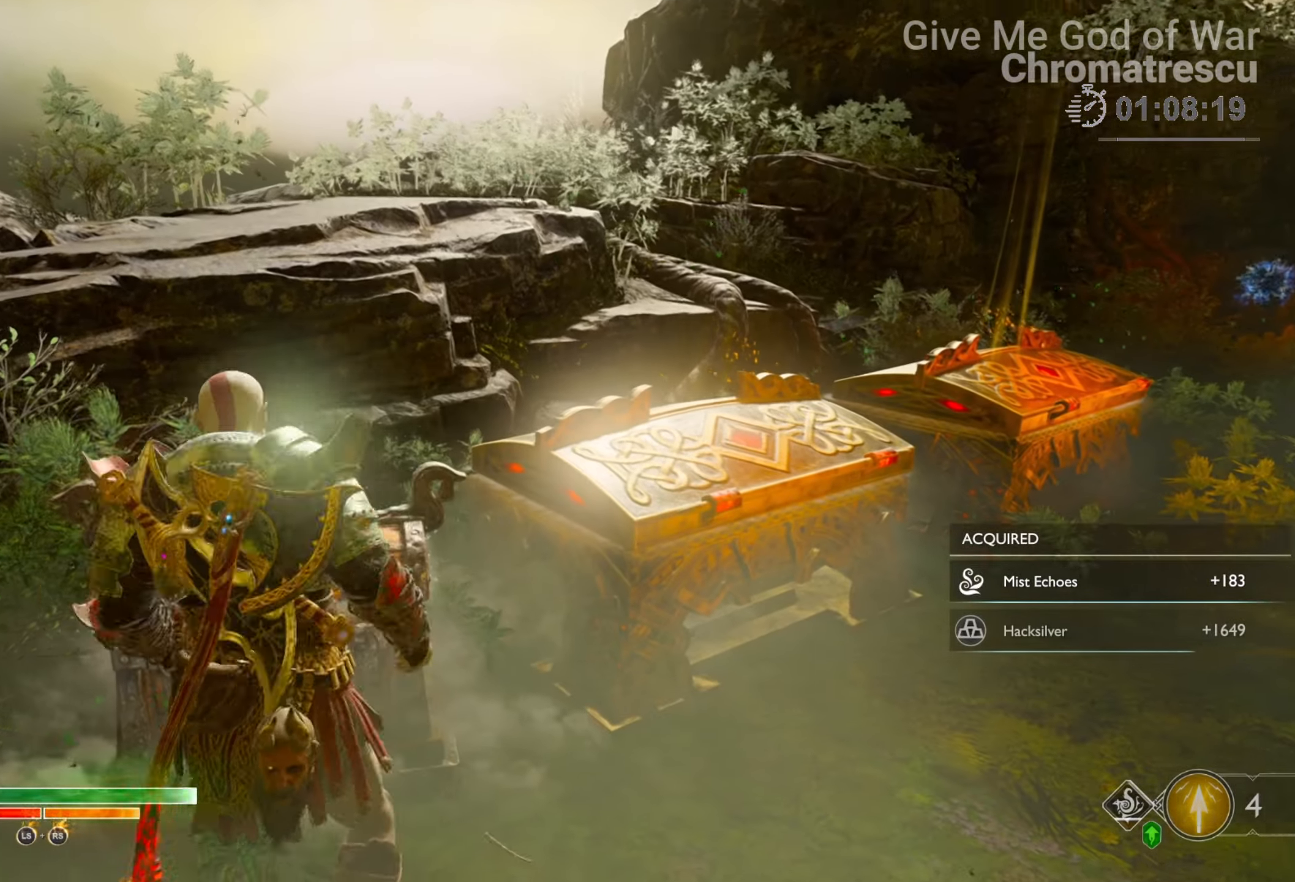
{"buttons": [], "left_stick": "down-right", "right_stick": "down-right", "events": [[34, "right_stick", "down-right"], [204, "left_stick", "down-right"]]}
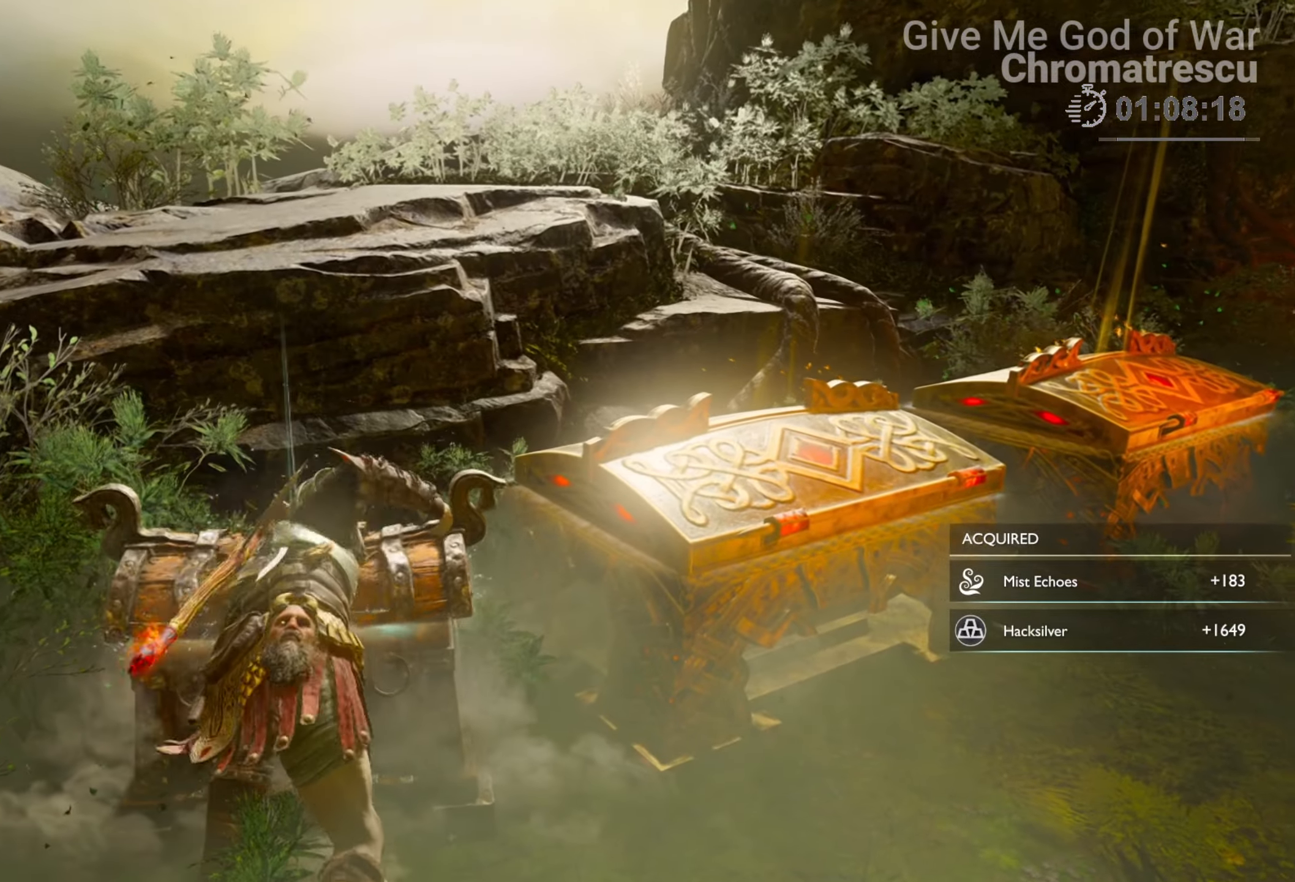
{"buttons": [], "left_stick": "up-right", "right_stick": "down-right", "events": [[135, "left_stick", "right"], [508, "left_stick", "up-right"]]}
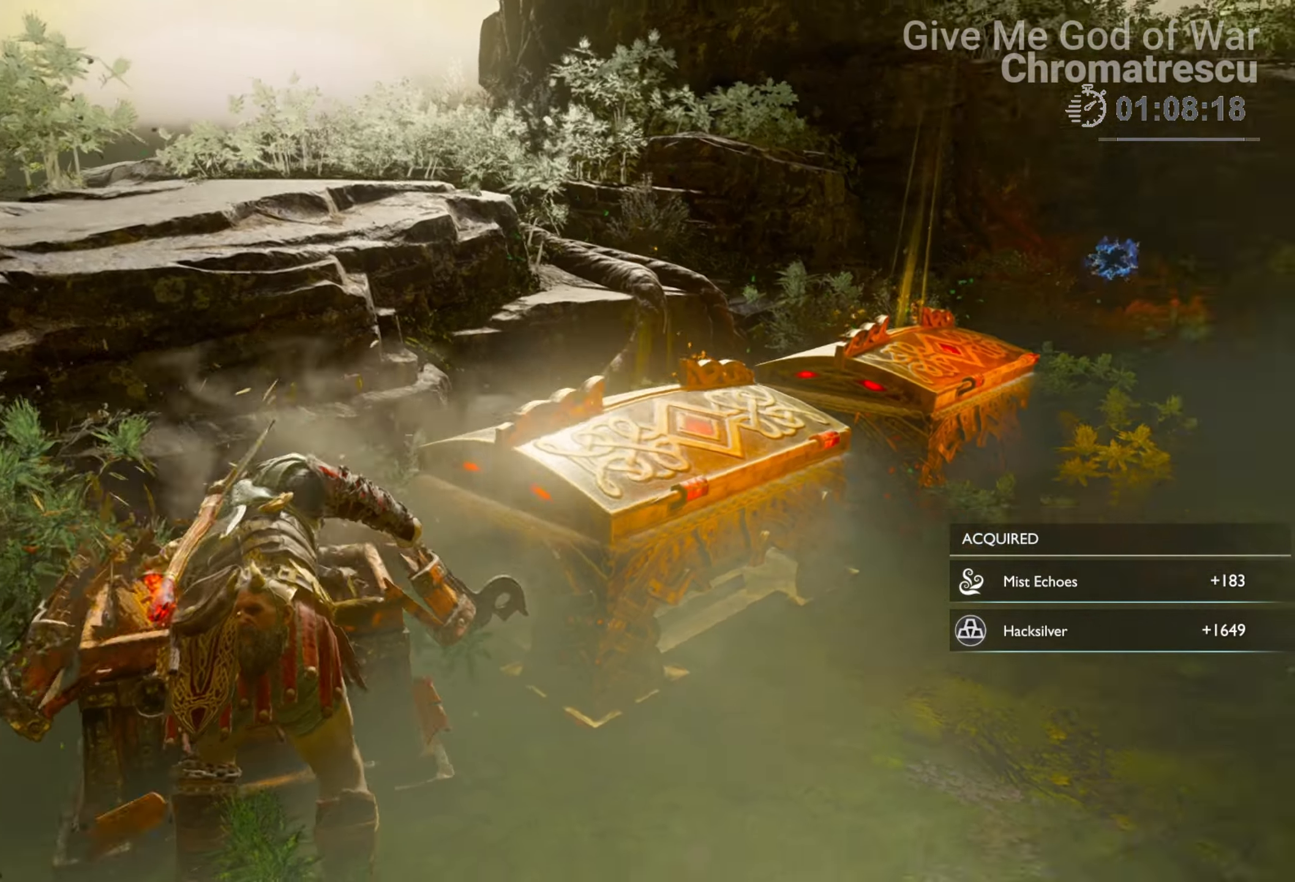
{"buttons": [], "left_stick": "up", "right_stick": "center", "events": [[305, "L3", "down"], [305, "left_stick", "up"], [322, "right_stick", "center"], [458, "L3", "up"]]}
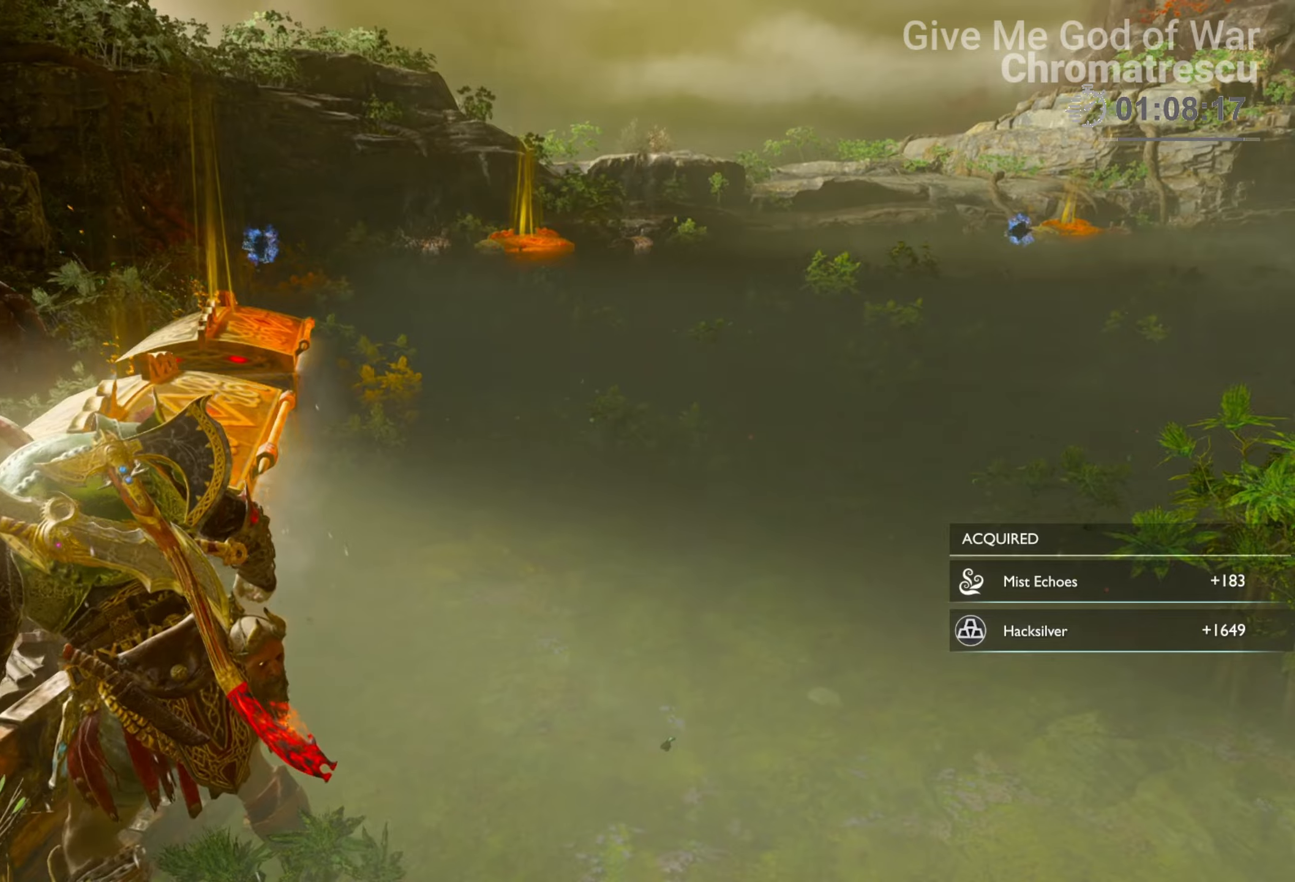
{"buttons": ["L3"], "left_stick": "up", "right_stick": "center", "events": [[68, "L3", "down"], [118, "right_stick", "right"], [203, "L3", "up"], [271, "L3", "down"], [305, "right_stick", "center"], [407, "L3", "up"], [457, "L3", "down"]]}
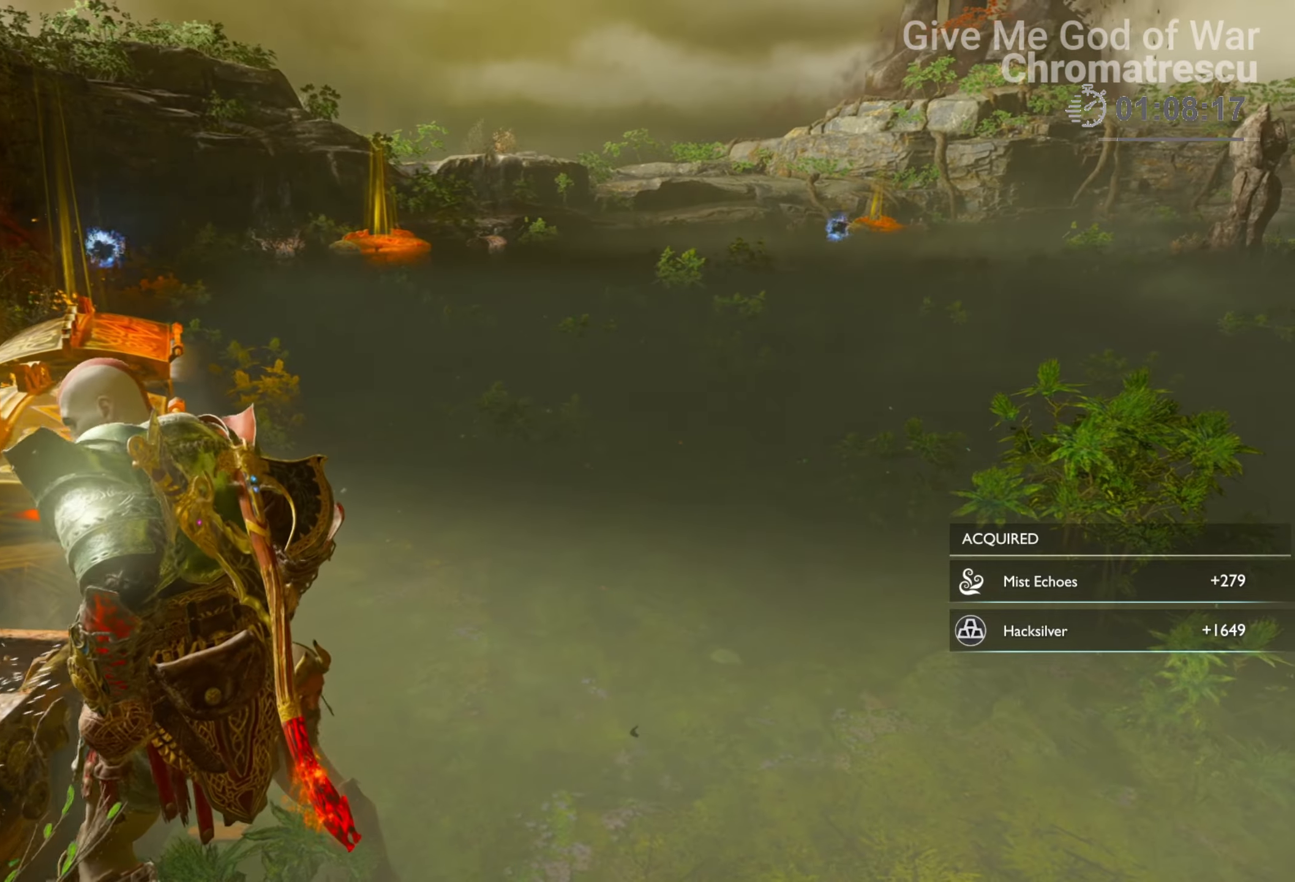
{"buttons": [], "left_stick": "up", "right_stick": "center", "events": [[85, "L3", "up"], [136, "L3", "down"], [305, "L3", "up"], [356, "L3", "down"], [492, "L3", "up"]]}
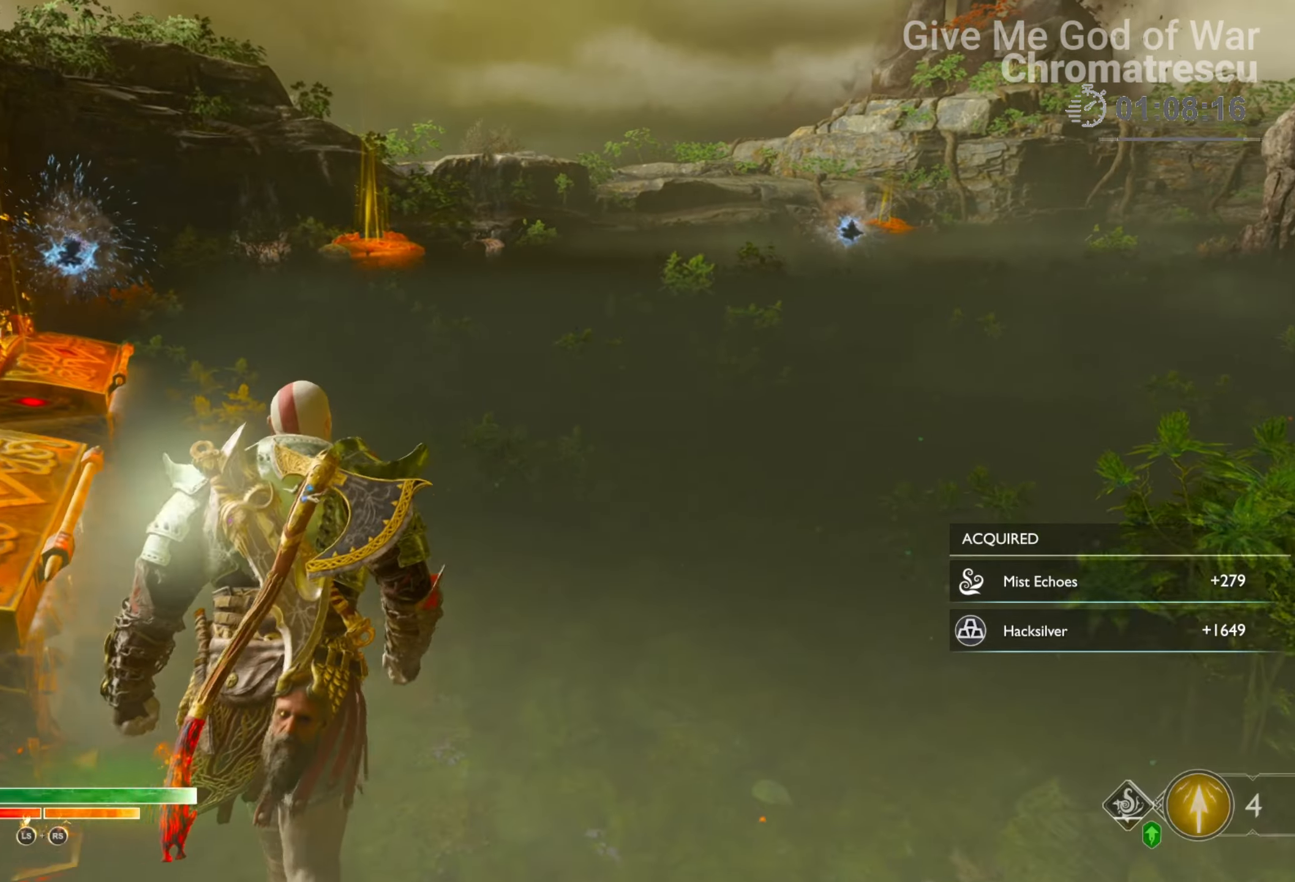
{"buttons": ["L3"], "left_stick": "up", "right_stick": "center", "events": [[34, "right_stick", "left"], [51, "L3", "down"], [457, "right_stick", "center"]]}
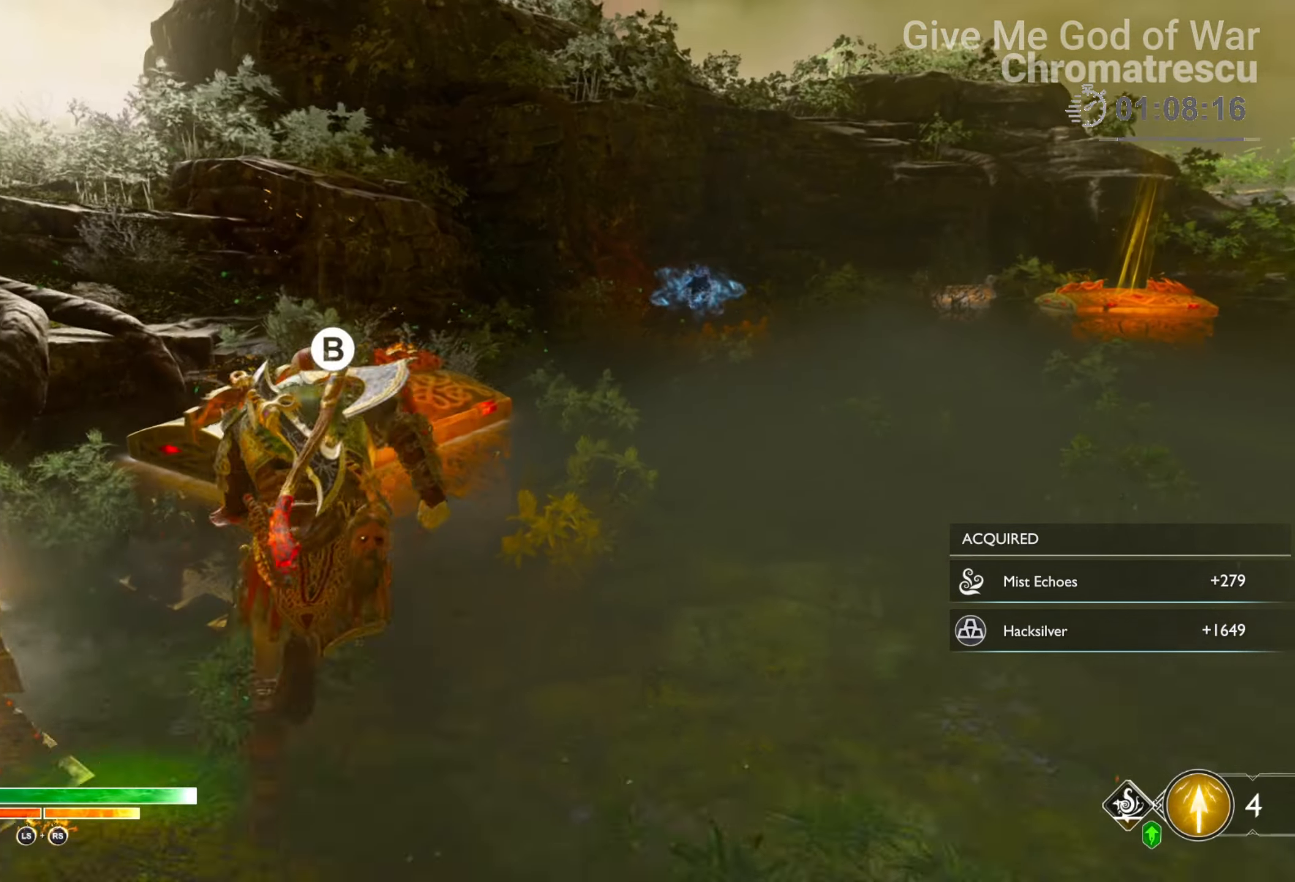
{"buttons": [], "left_stick": "center", "right_stick": "center", "events": [[68, "L3", "up"], [85, "CIRCLE", "down"], [102, "left_stick", "up-right"], [170, "CIRCLE", "up"], [221, "left_stick", "center"]]}
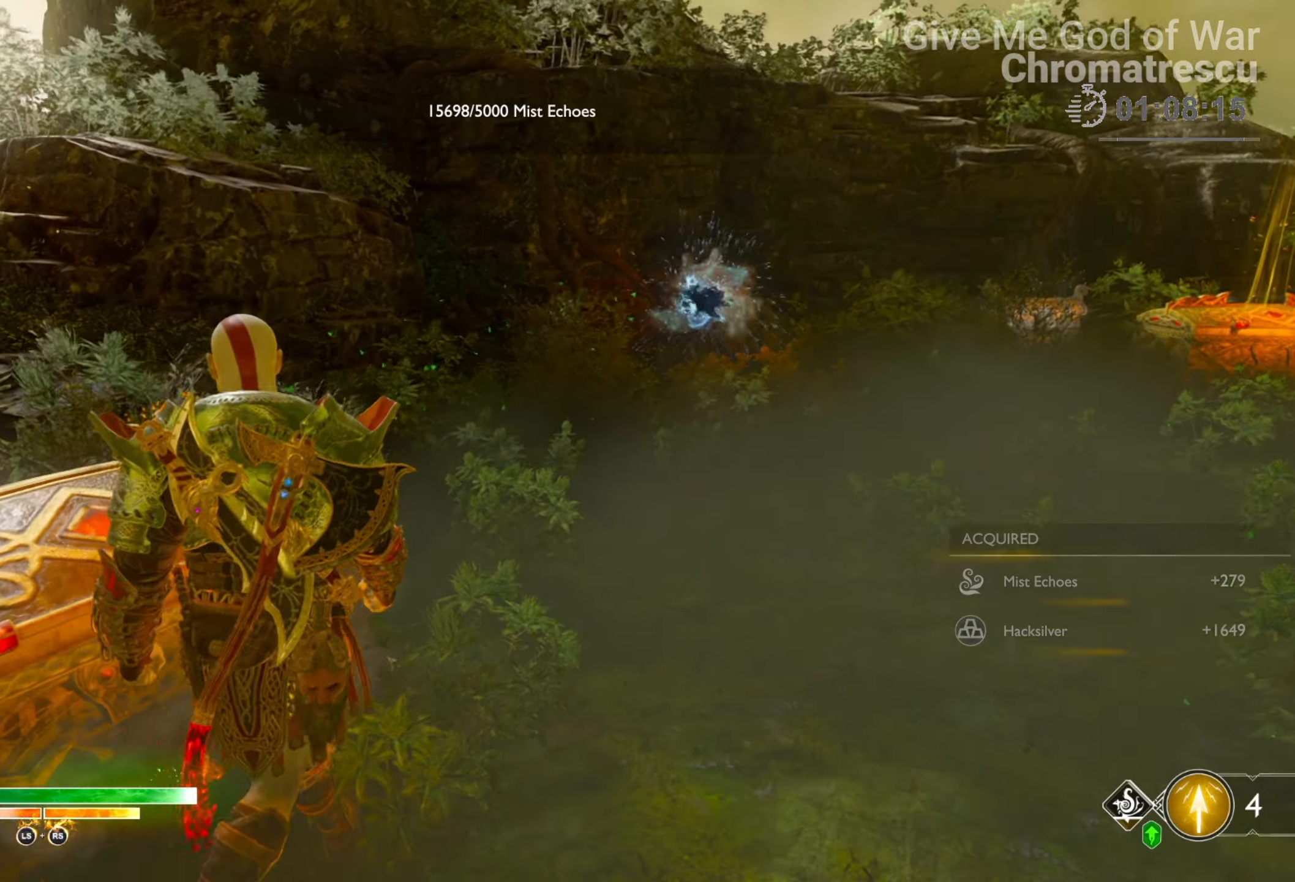
{"buttons": [], "left_stick": "center", "right_stick": "center", "events": []}
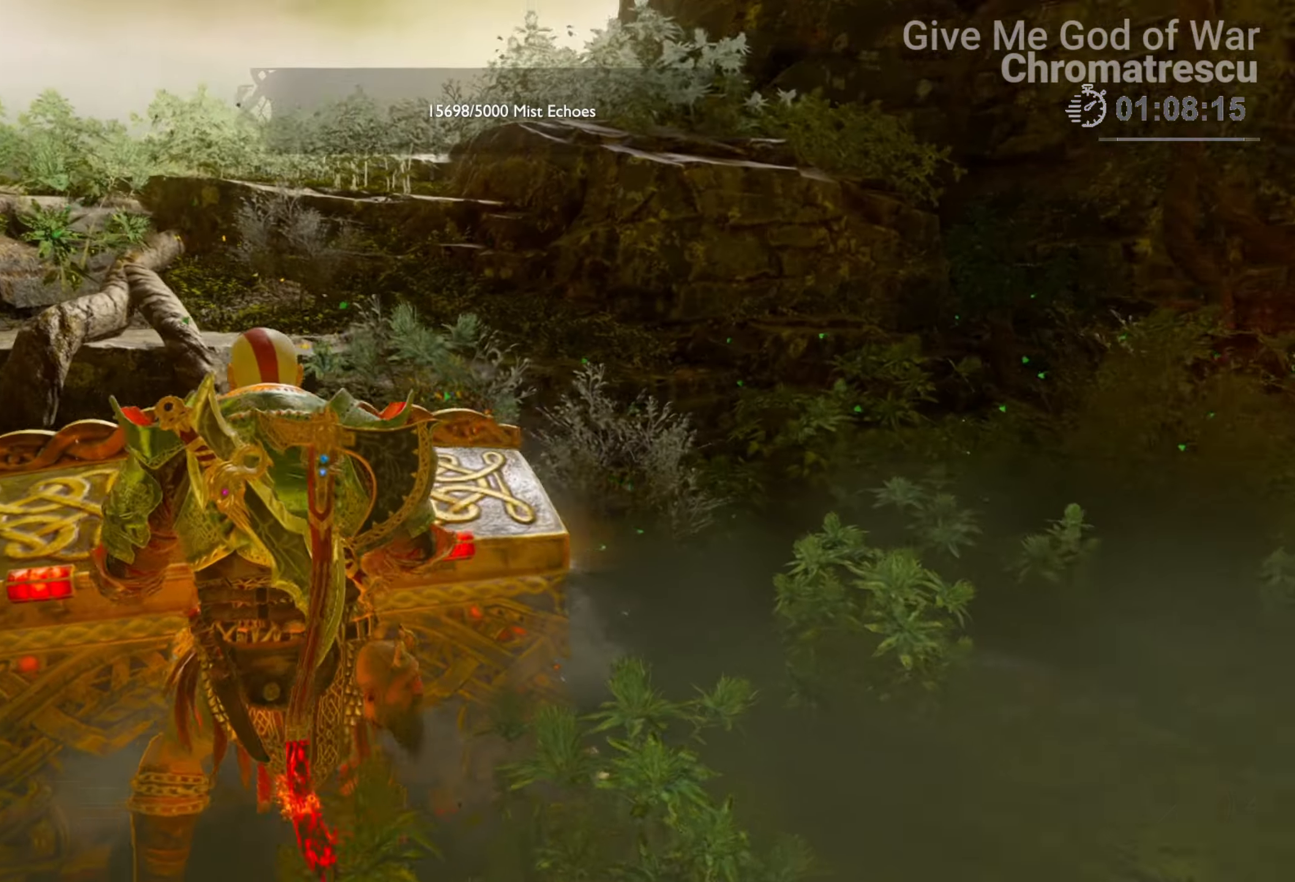
{"buttons": [], "left_stick": "center", "right_stick": "center", "events": []}
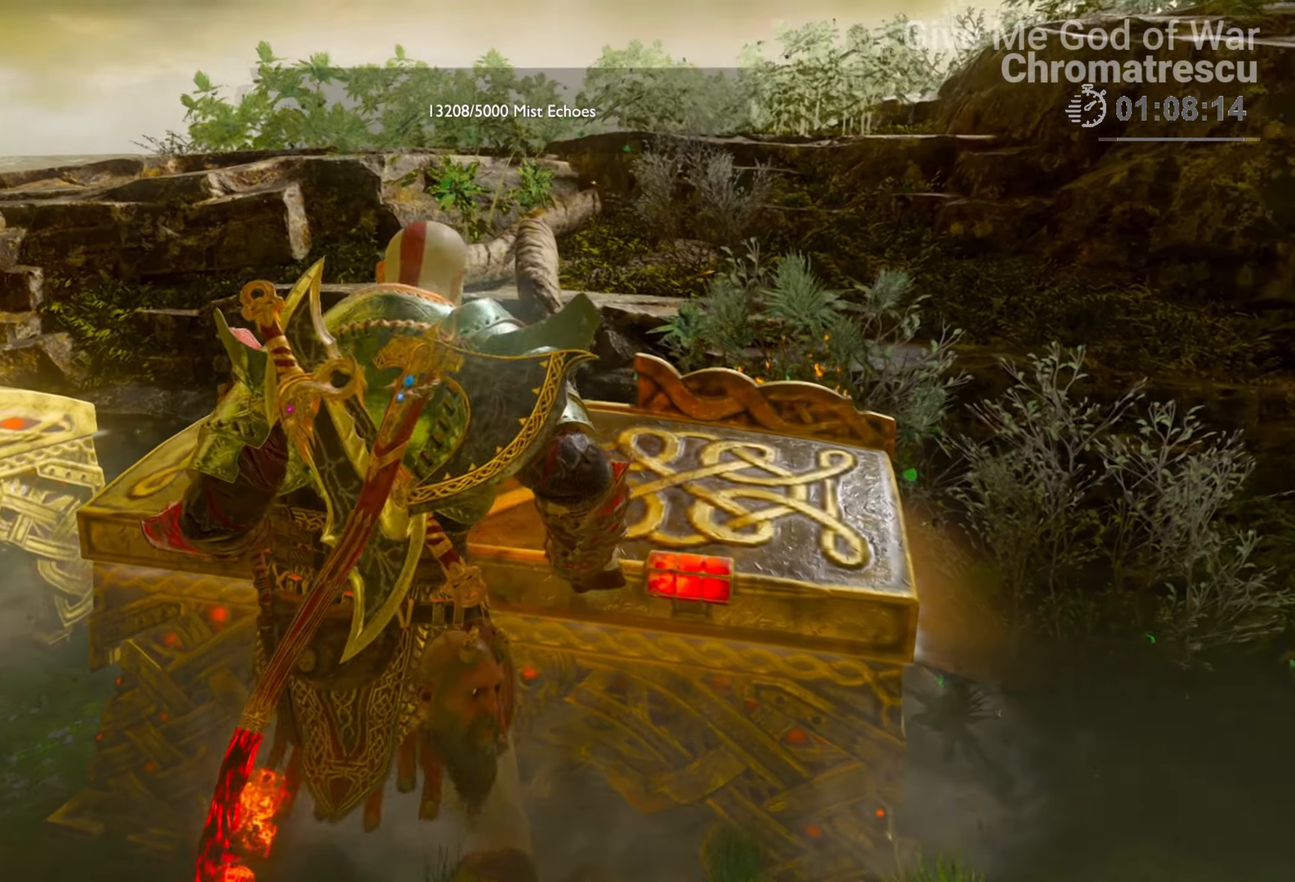
{"buttons": [], "left_stick": "center", "right_stick": "center", "events": []}
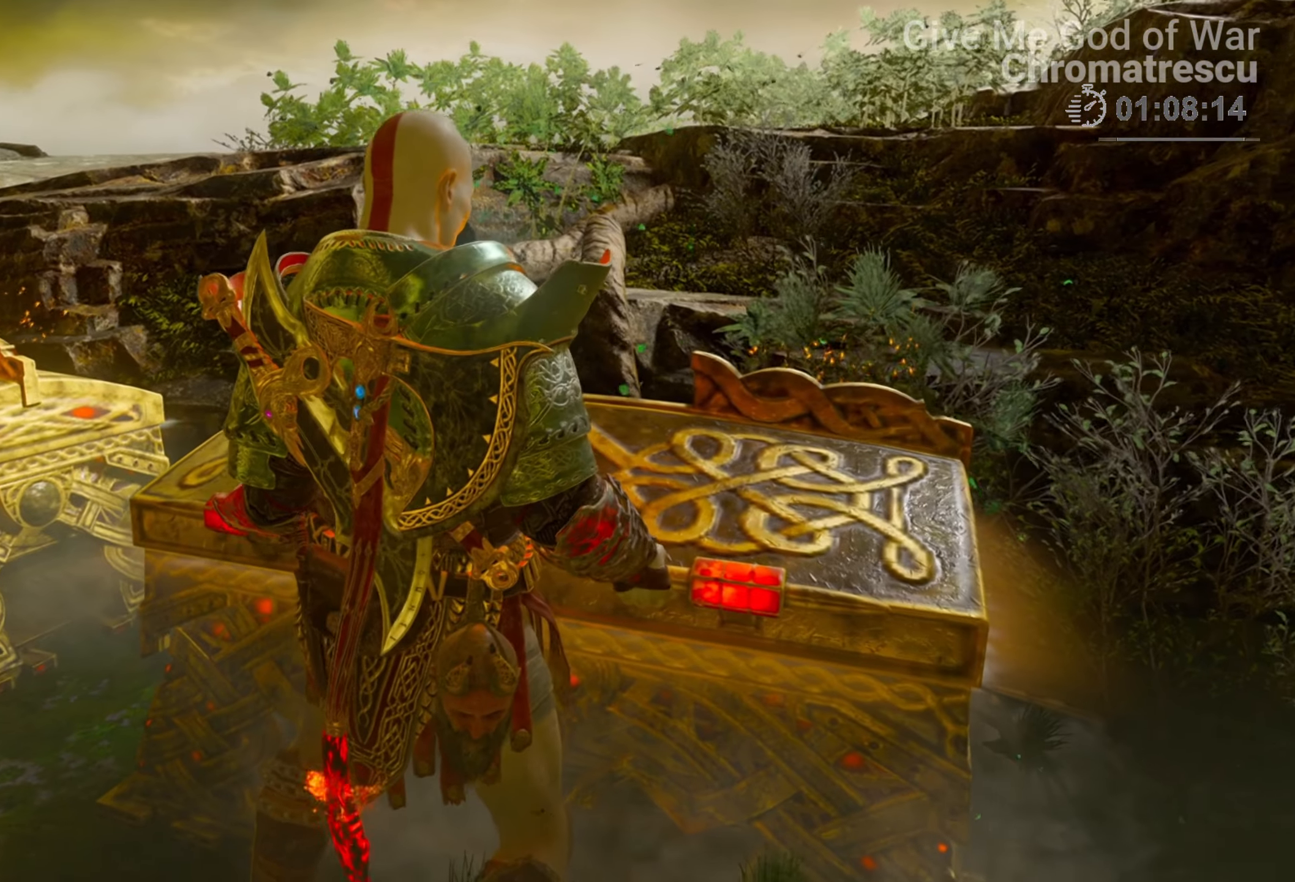
{"buttons": [], "left_stick": "center", "right_stick": "center", "events": []}
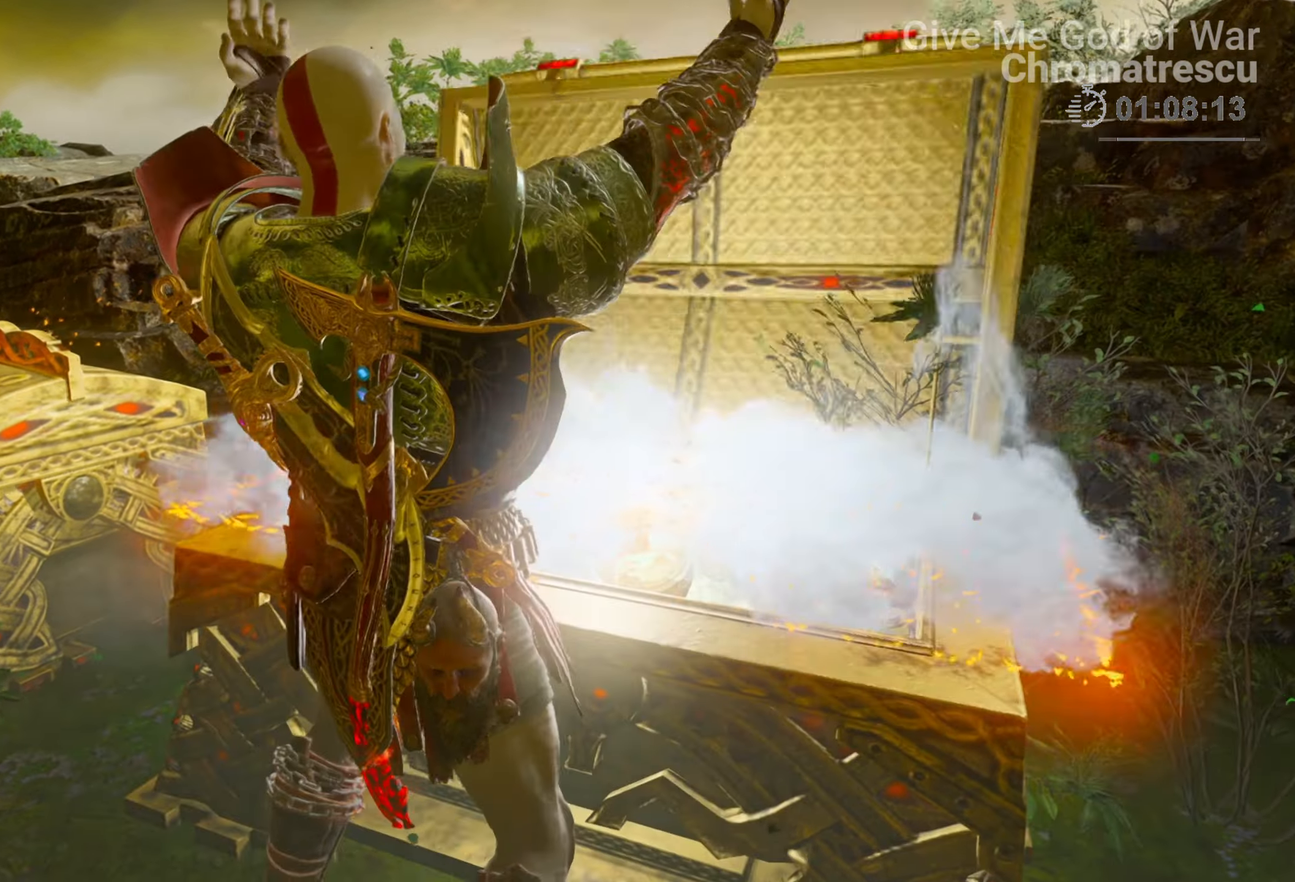
{"buttons": [], "left_stick": "center", "right_stick": "center", "events": []}
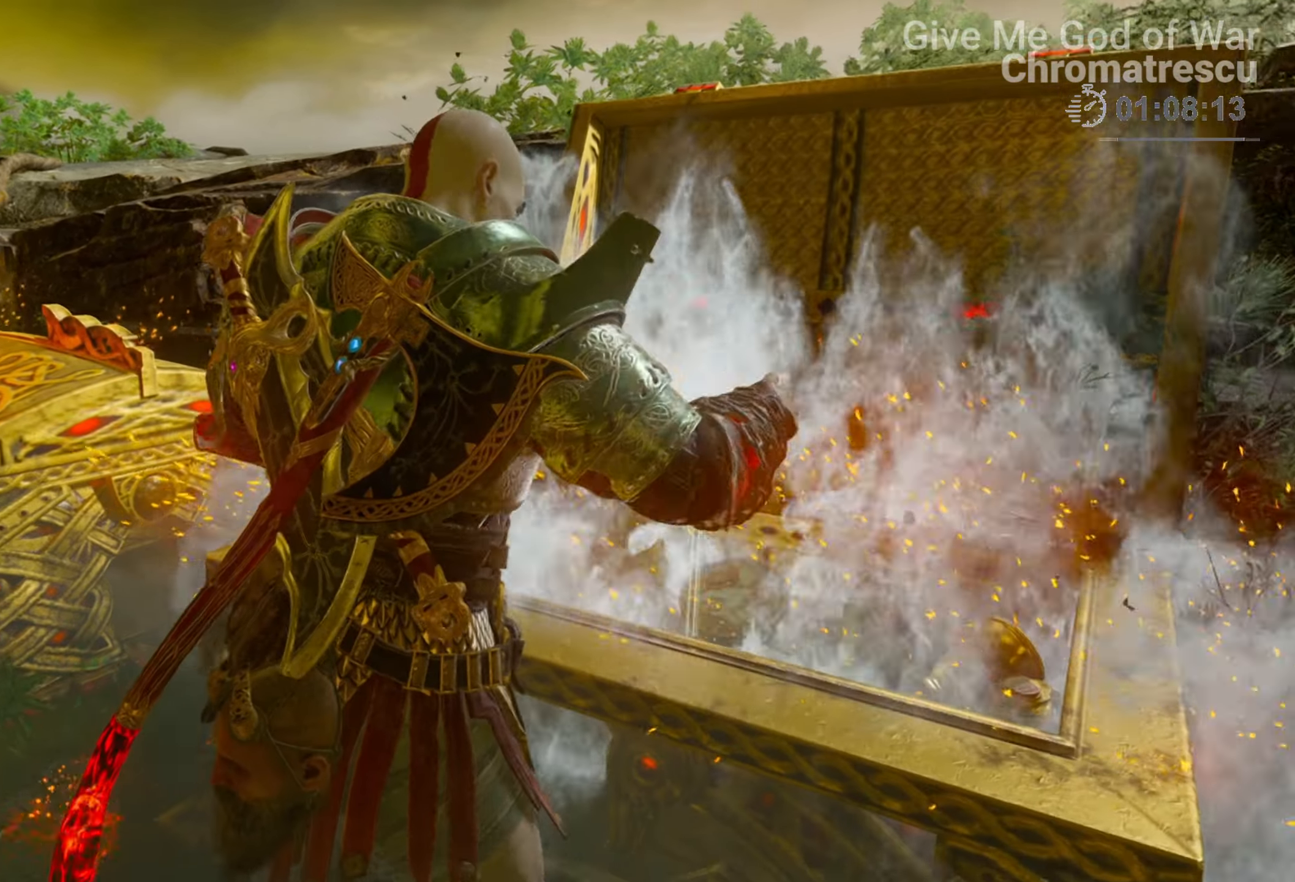
{"buttons": [], "left_stick": "center", "right_stick": "center", "events": []}
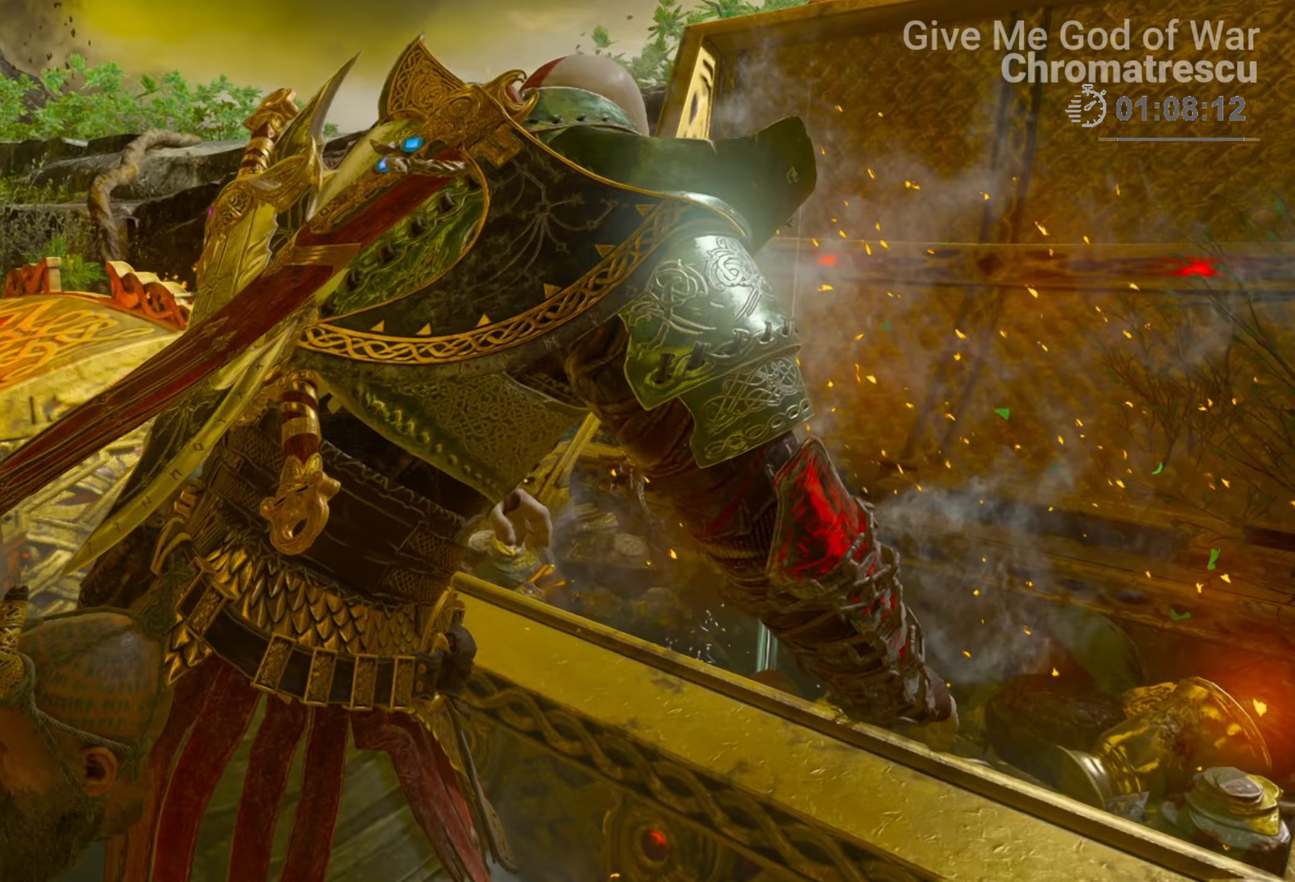
{"buttons": [], "left_stick": "center", "right_stick": "center", "events": []}
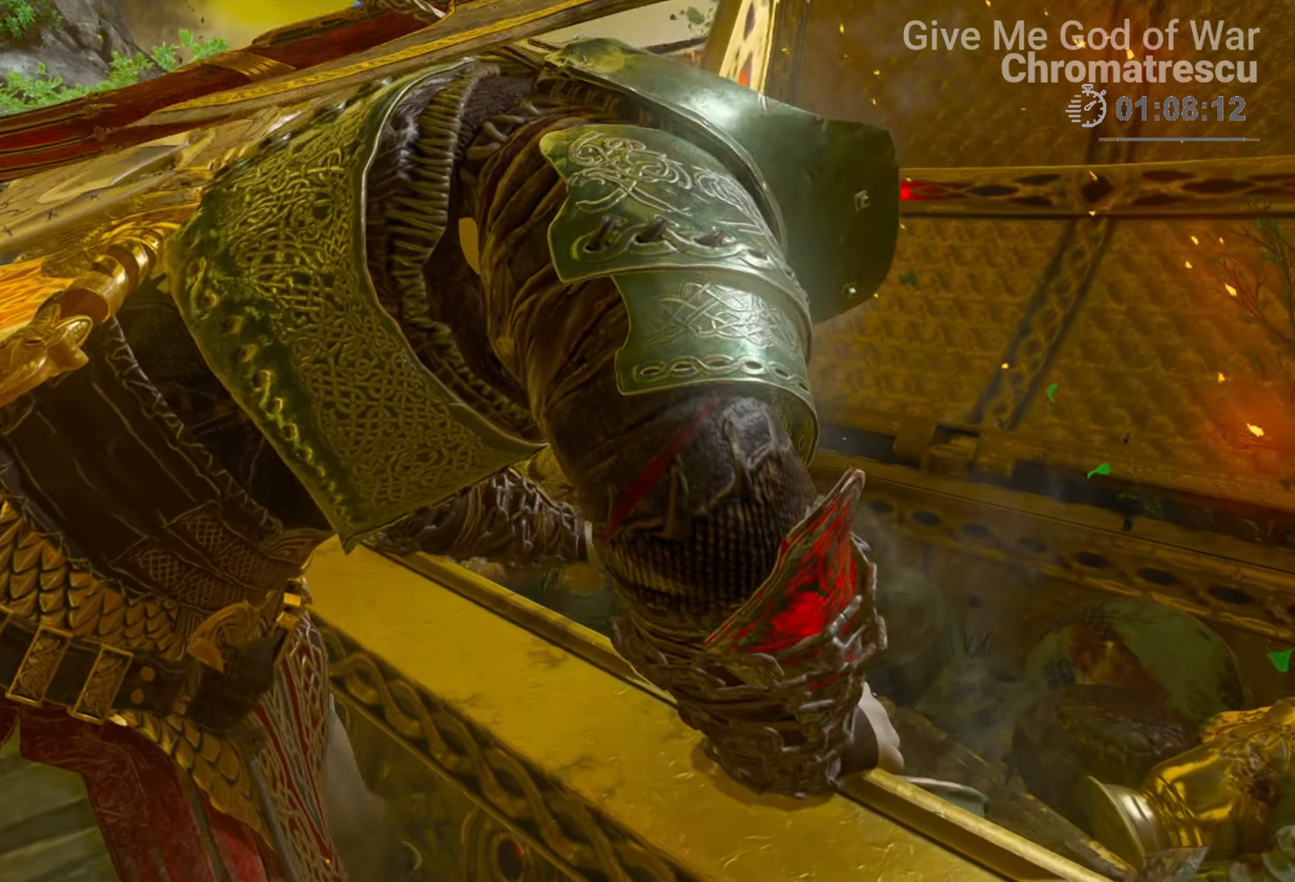
{"buttons": [], "left_stick": "down-left", "right_stick": "center", "events": [[492, "left_stick", "down-left"]]}
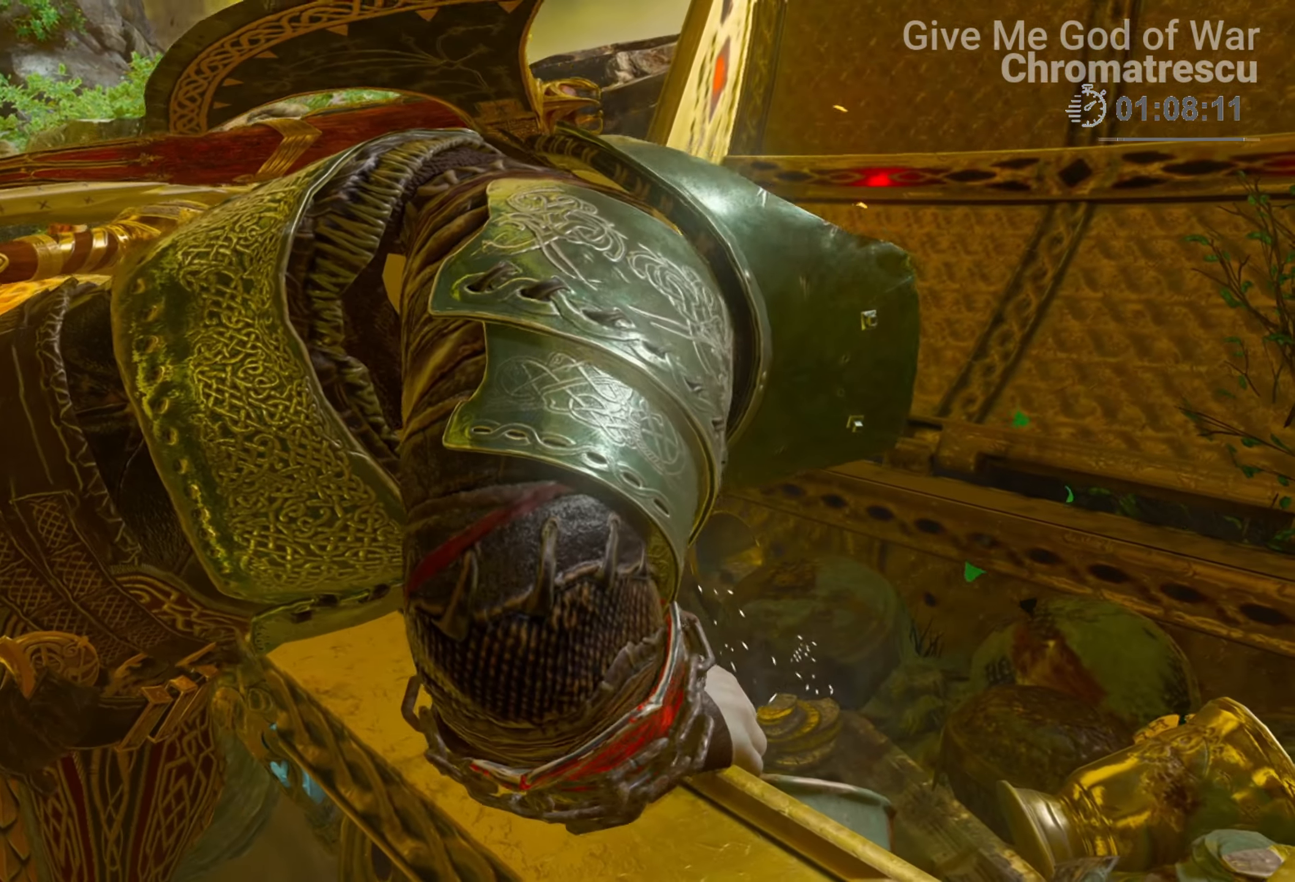
{"buttons": [], "left_stick": "down-left", "right_stick": "center", "events": []}
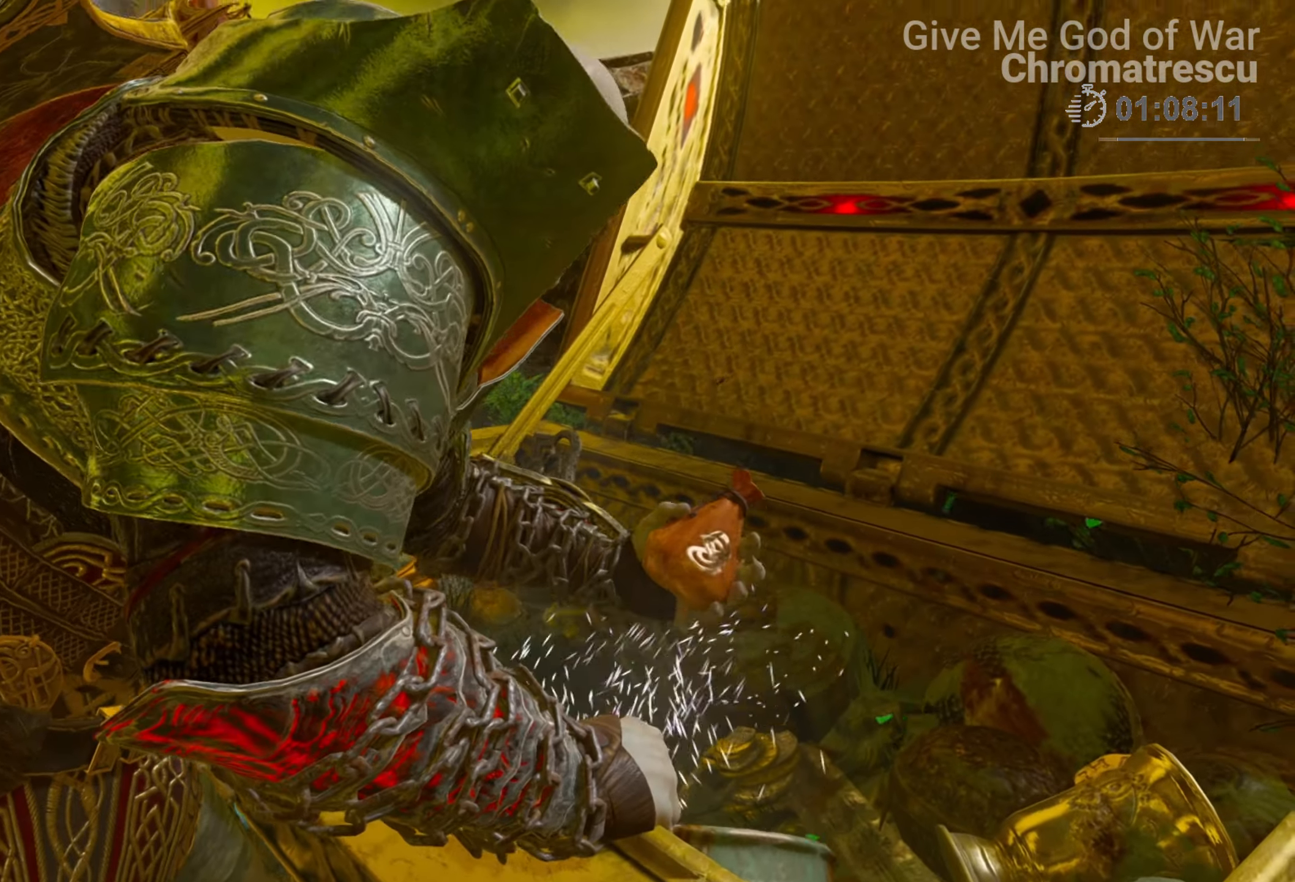
{"buttons": [], "left_stick": "down-left", "right_stick": "center", "events": [[306, "CROSS", "down"], [407, "CROSS", "up"]]}
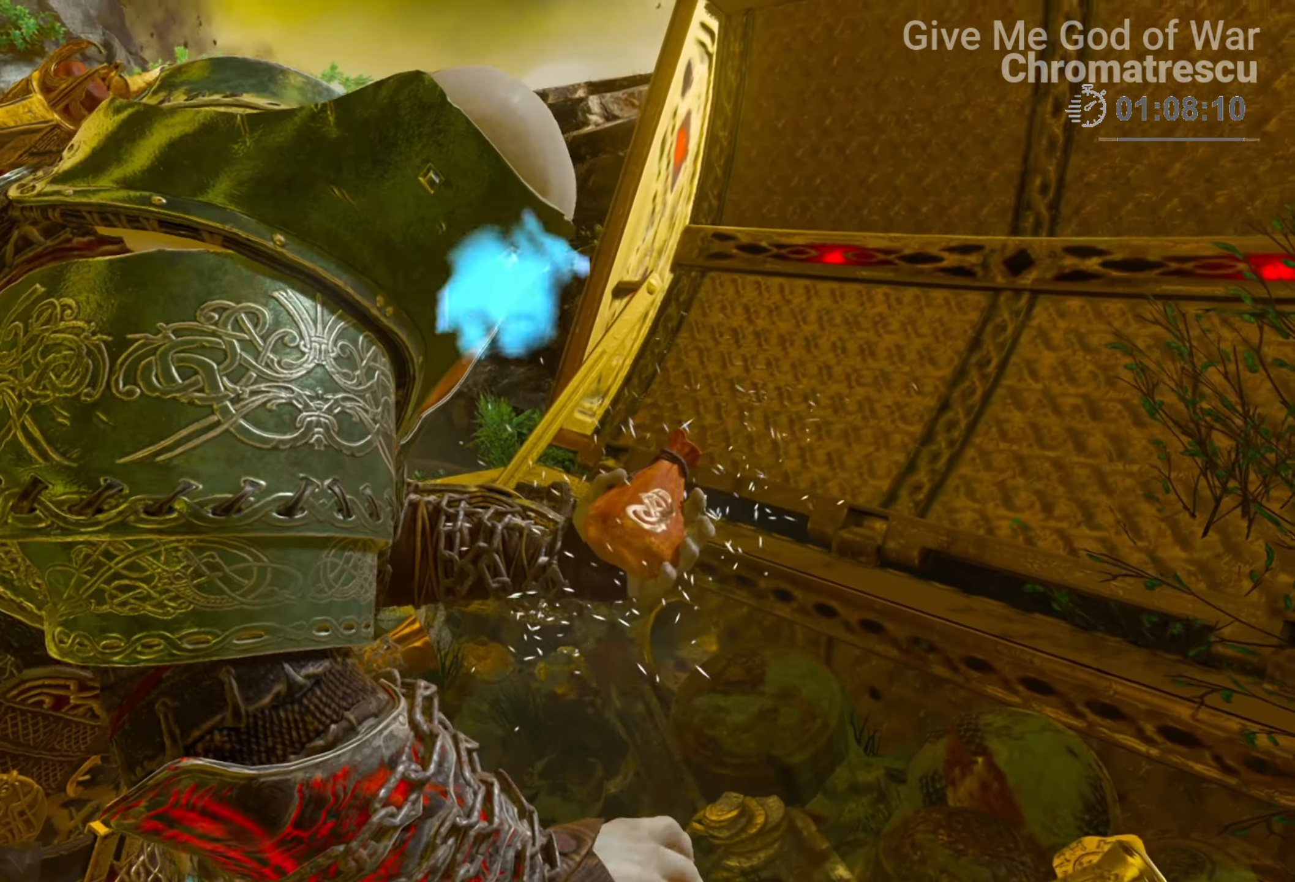
{"buttons": [], "left_stick": "down-left", "right_stick": "center", "events": [[51, "CROSS", "down"], [119, "CROSS", "up"], [220, "CROSS", "down"], [339, "CROSS", "up"], [424, "CROSS", "down"], [492, "CROSS", "up"]]}
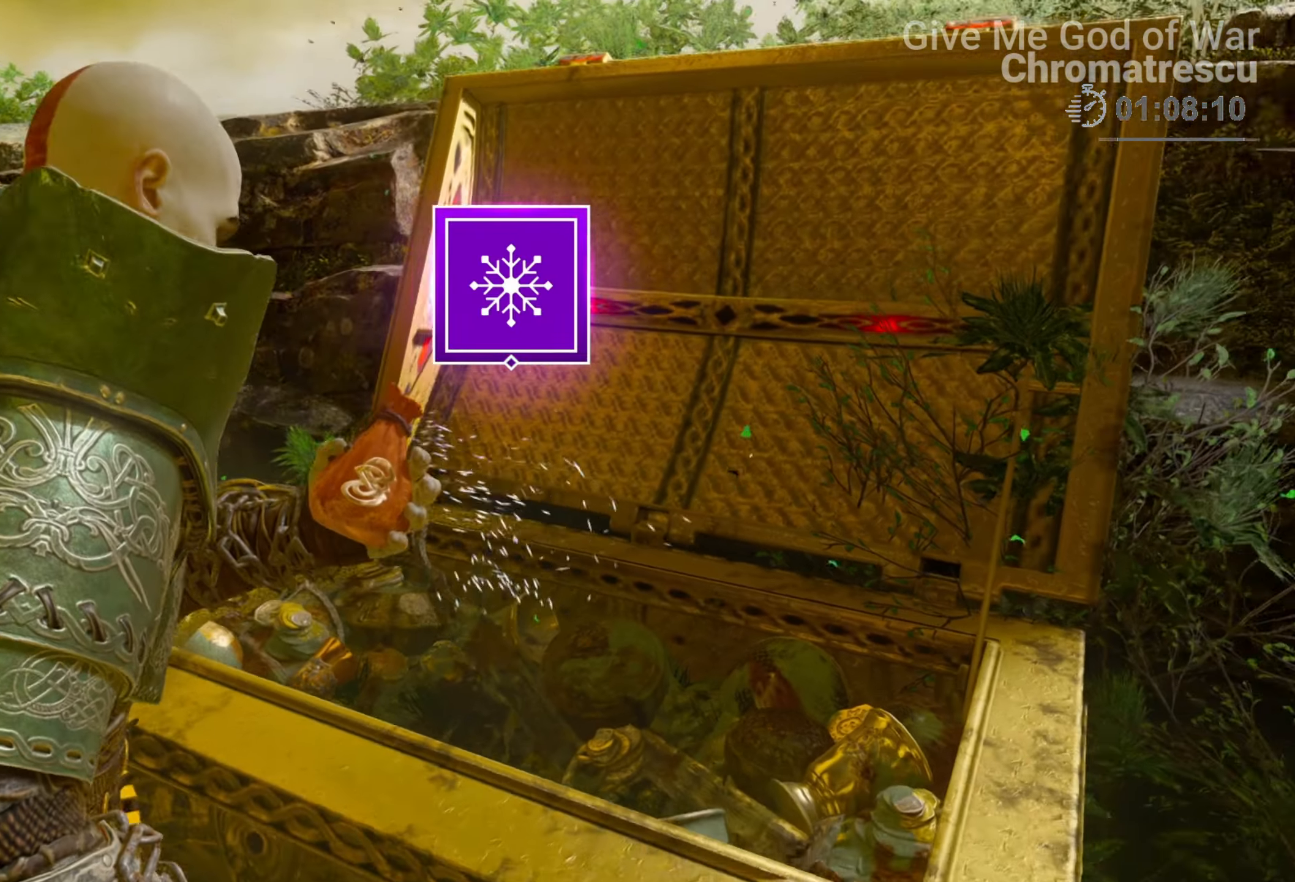
{"buttons": [], "left_stick": "down-left", "right_stick": "center", "events": [[34, "CROSS", "down"], [136, "CROSS", "up"], [204, "CROSS", "down"], [306, "CROSS", "up"], [373, "CROSS", "down"], [475, "CROSS", "up"]]}
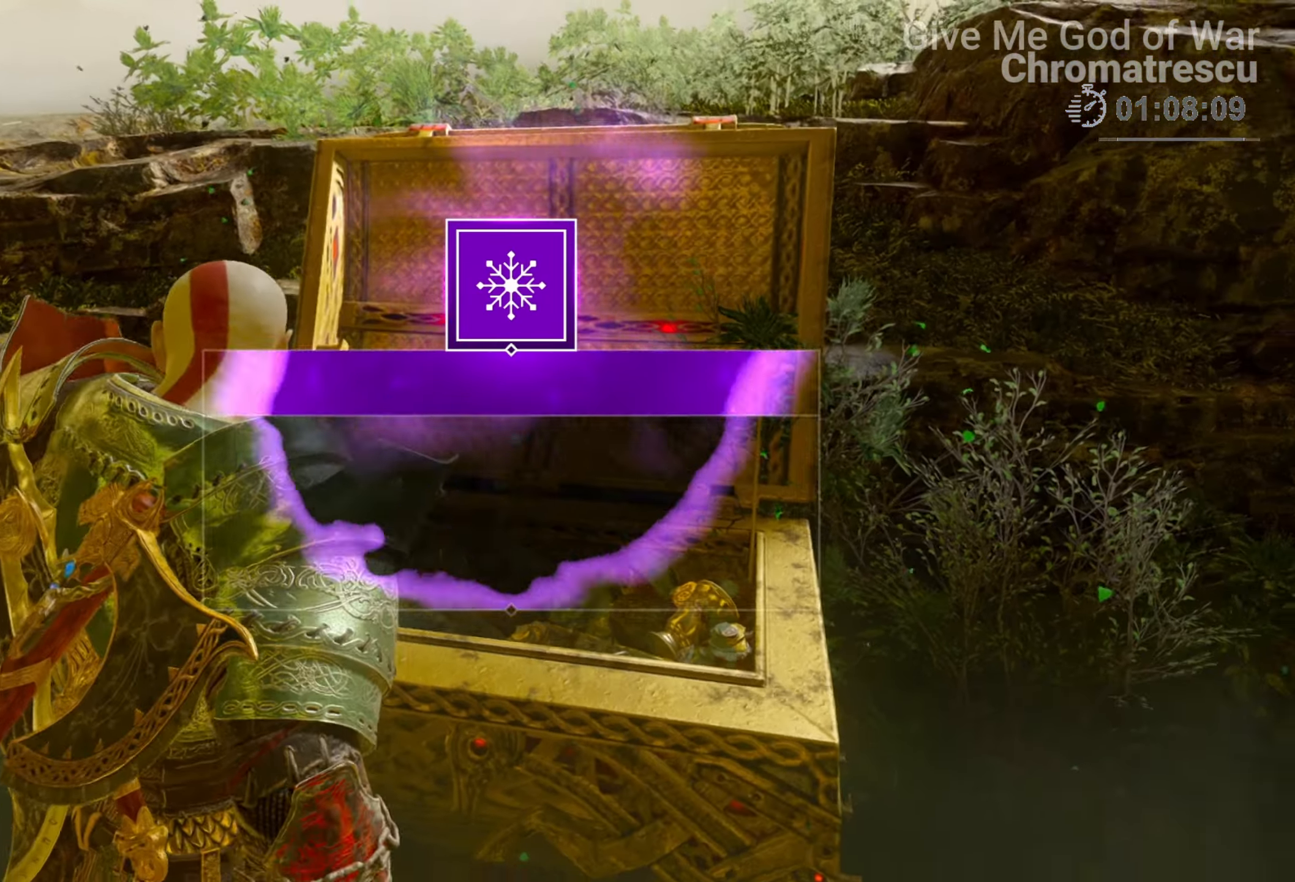
{"buttons": [], "left_stick": "down-left", "right_stick": "center", "events": [[51, "CROSS", "down"], [136, "CROSS", "up"], [254, "CROSS", "down"], [288, "CROSS", "up"], [356, "CROSS", "down"], [458, "CROSS", "up"]]}
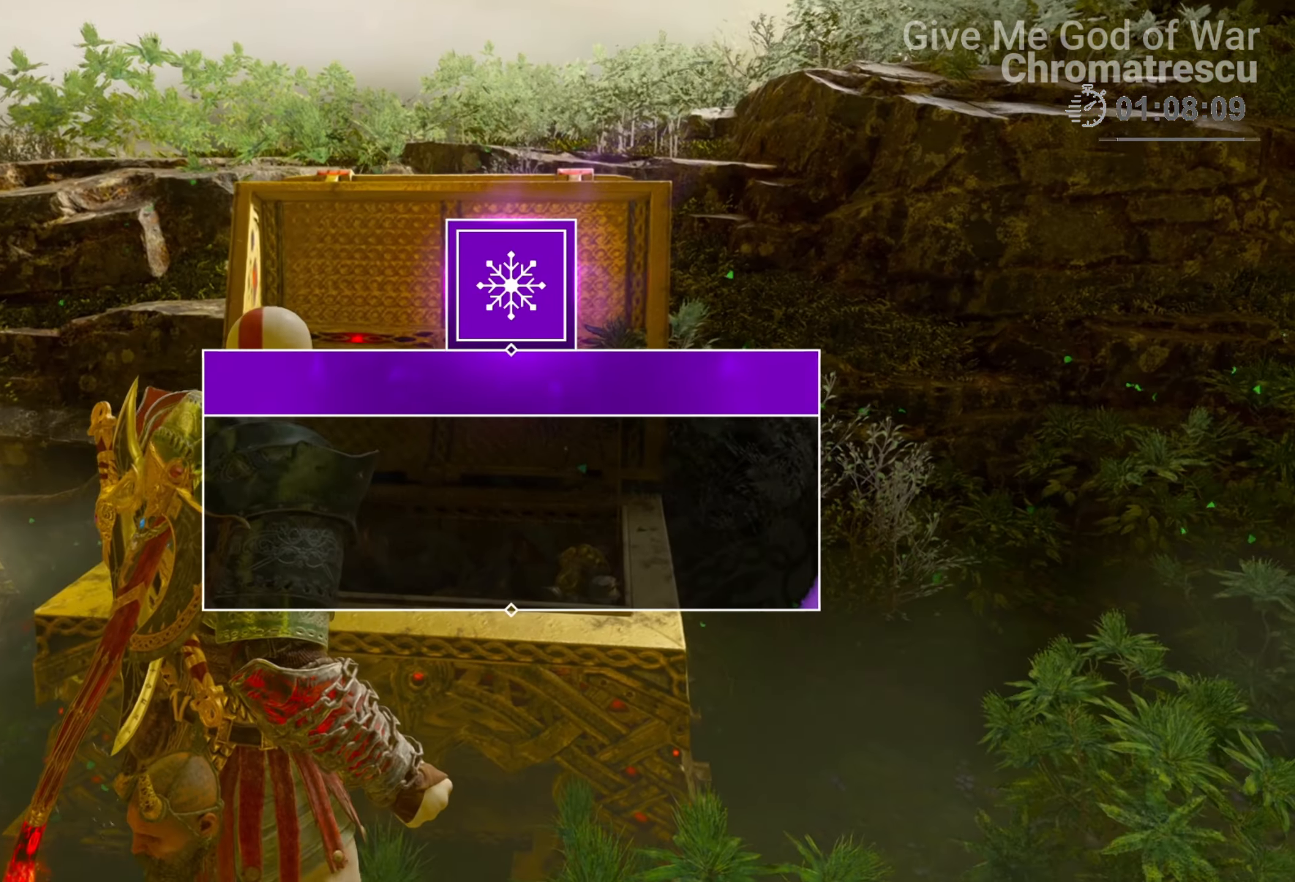
{"buttons": [], "left_stick": "down-left", "right_stick": "center", "events": [[51, "CROSS", "down"], [136, "CROSS", "up"], [221, "CROSS", "down"], [306, "CROSS", "up"], [424, "CROSS", "down"], [458, "CROSS", "up"]]}
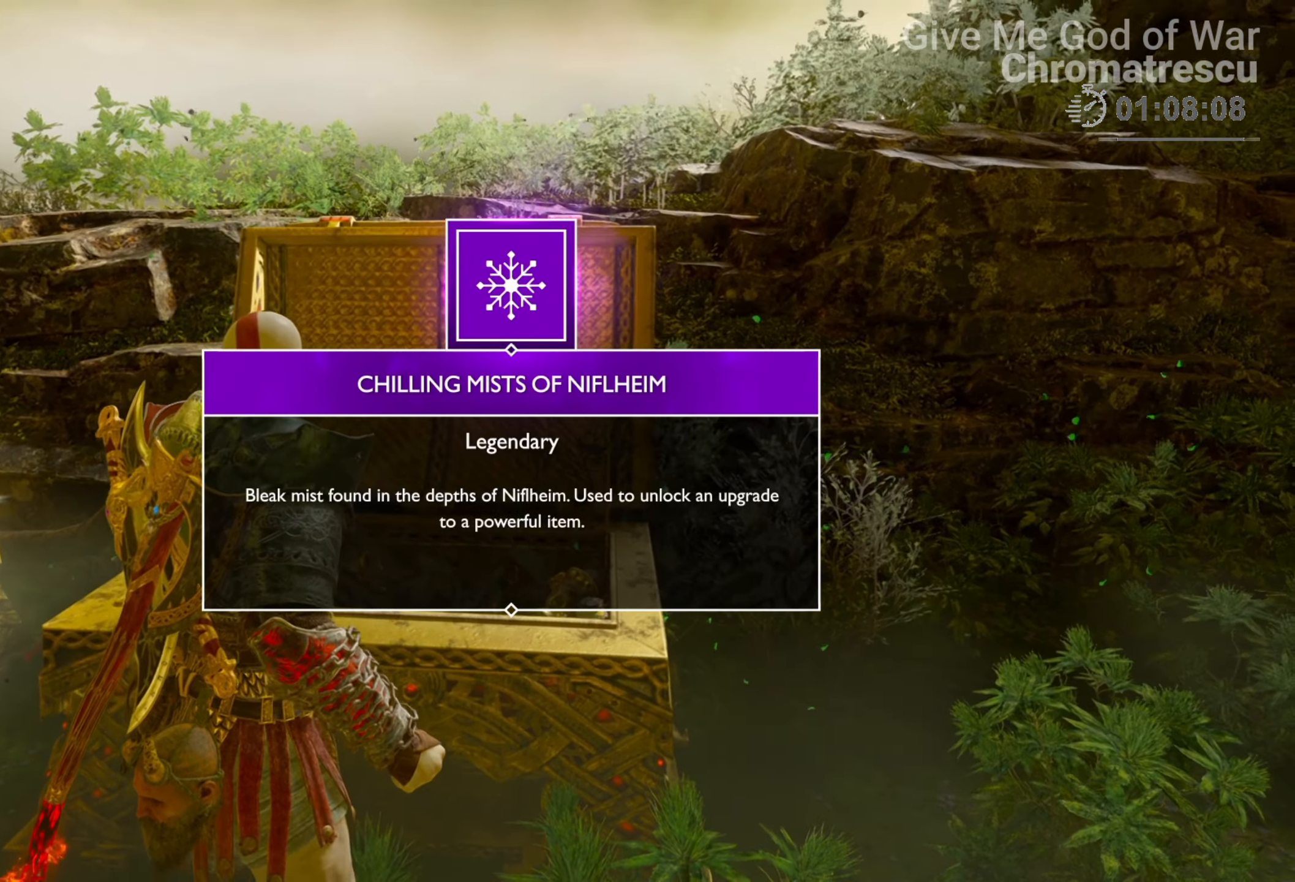
{"buttons": [], "left_stick": "down-left", "right_stick": "center", "events": [[85, "CROSS", "down"], [153, "CROSS", "up"], [254, "CROSS", "down"], [322, "CROSS", "up"], [441, "CROSS", "down"], [492, "CROSS", "up"]]}
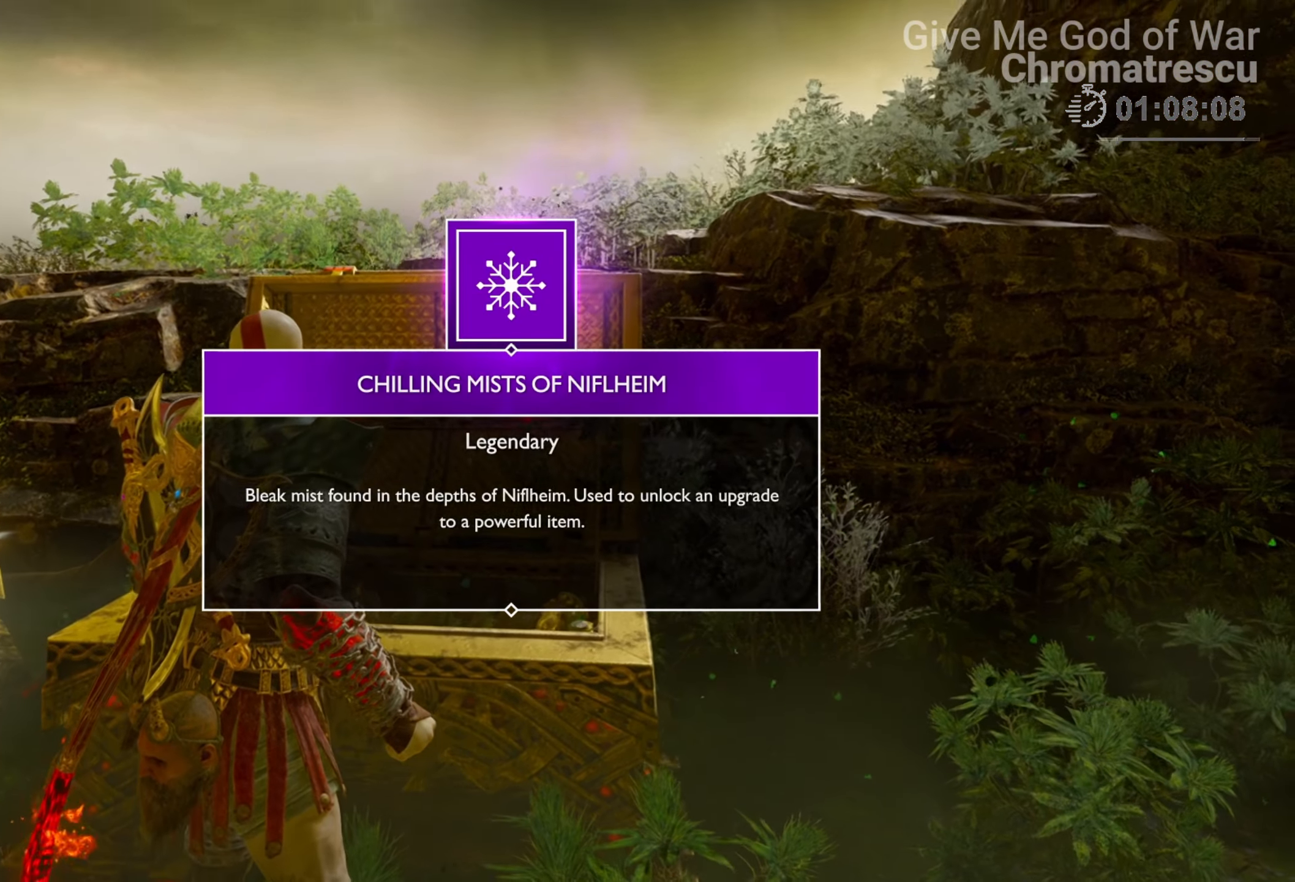
{"buttons": [], "left_stick": "left", "right_stick": "left", "events": [[17, "CROSS", "down"], [51, "L1", "down"], [119, "L1", "up"], [136, "CROSS", "up"], [475, "left_stick", "left"], [475, "right_stick", "left"]]}
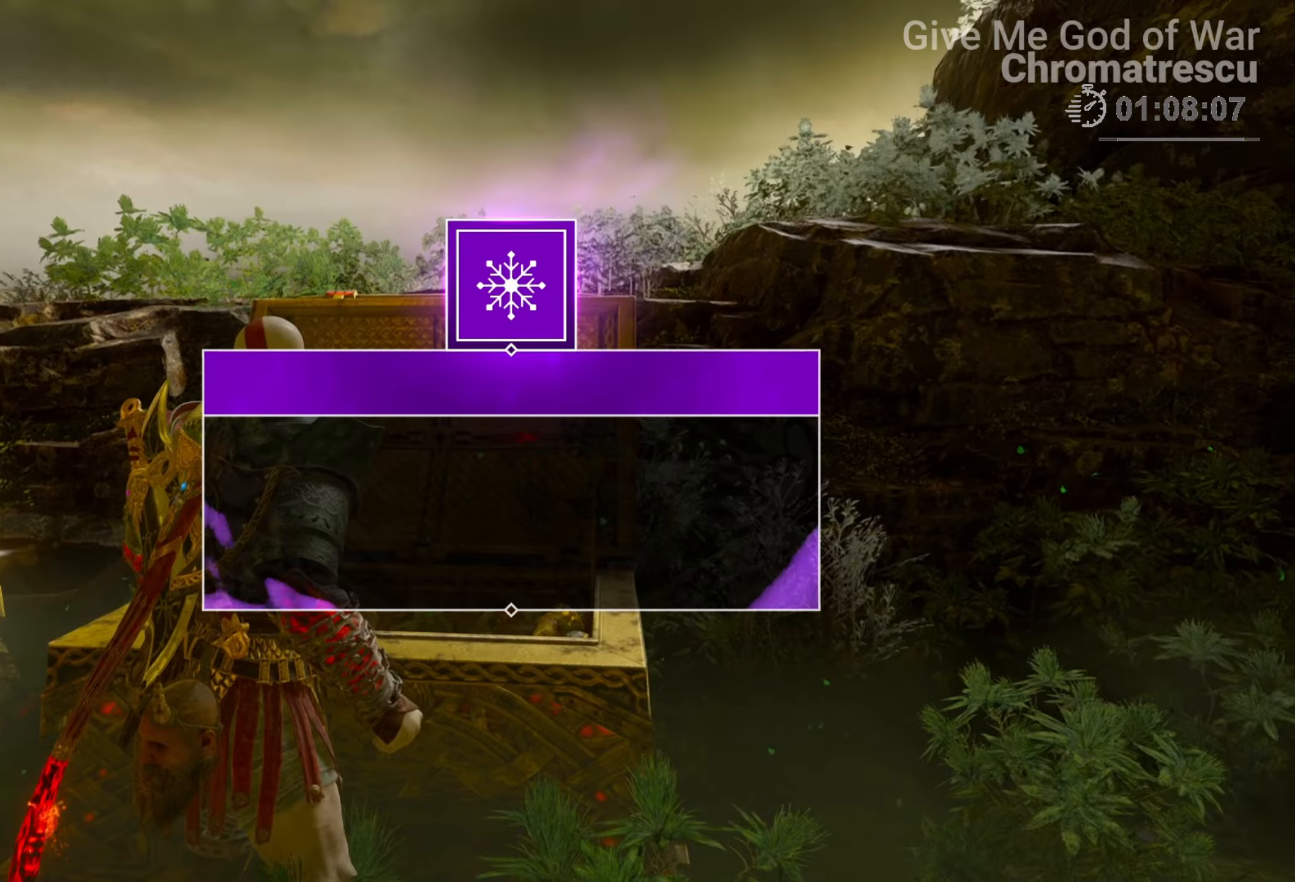
{"buttons": ["L3"], "left_stick": "up-left", "right_stick": "left", "events": [[102, "L3", "down"], [237, "left_stick", "up-left"], [271, "L3", "up"], [407, "L3", "down"]]}
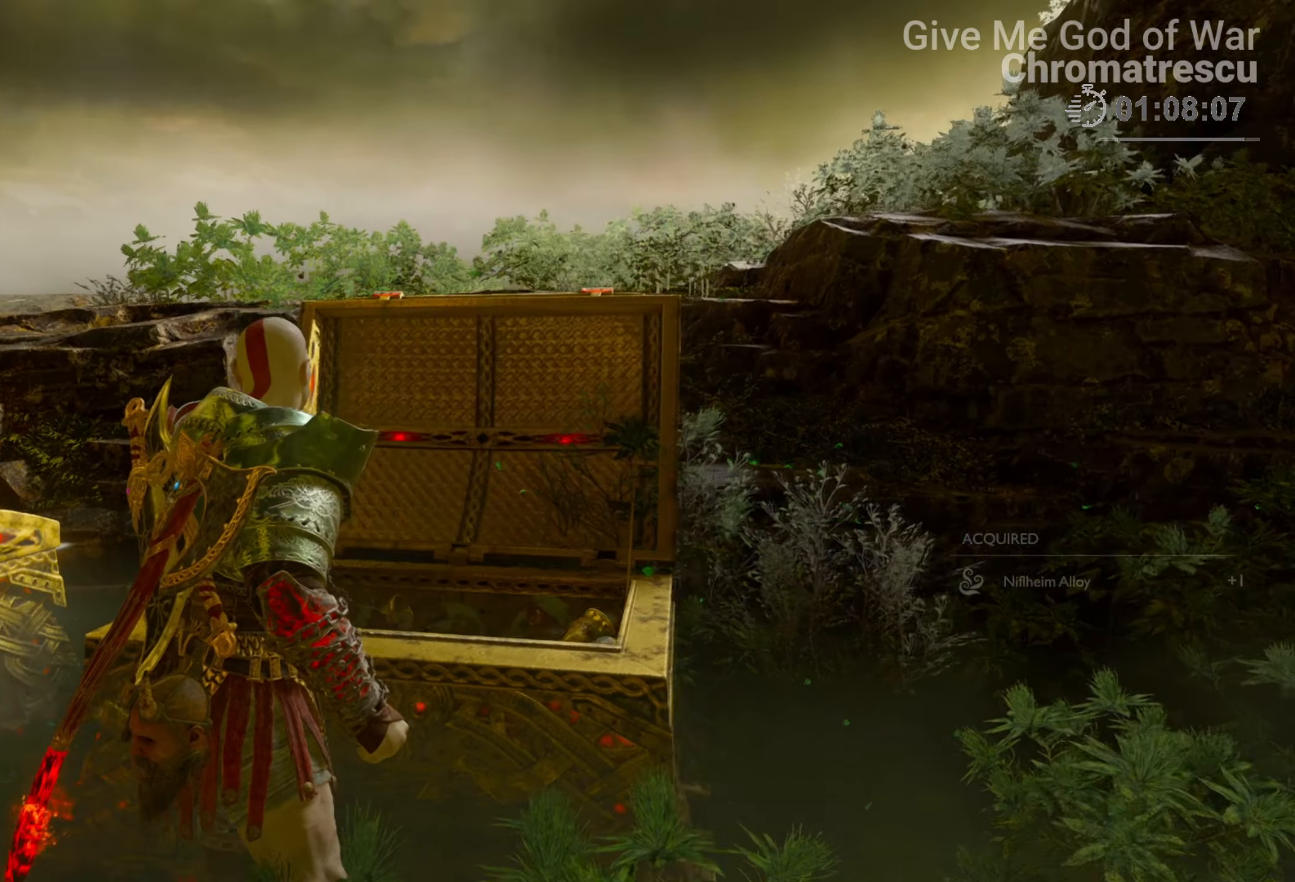
{"buttons": [], "left_stick": "up-left", "right_stick": "center", "events": [[51, "L3", "up"], [153, "L3", "down"], [306, "right_stick", "center"], [475, "L3", "up"]]}
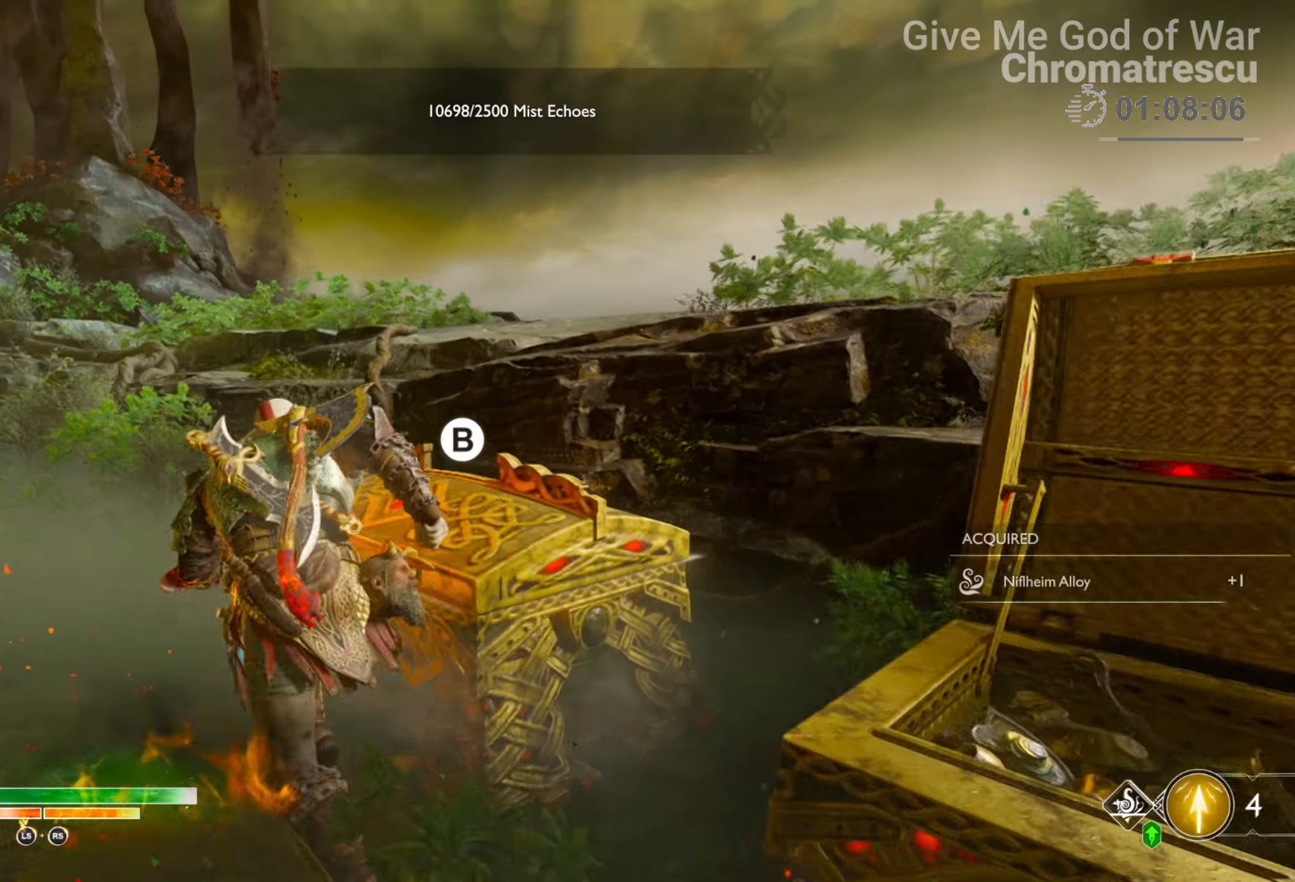
{"buttons": [], "left_stick": "center", "right_stick": "center", "events": [[136, "CIRCLE", "down"], [237, "CIRCLE", "up"], [237, "left_stick", "center"]]}